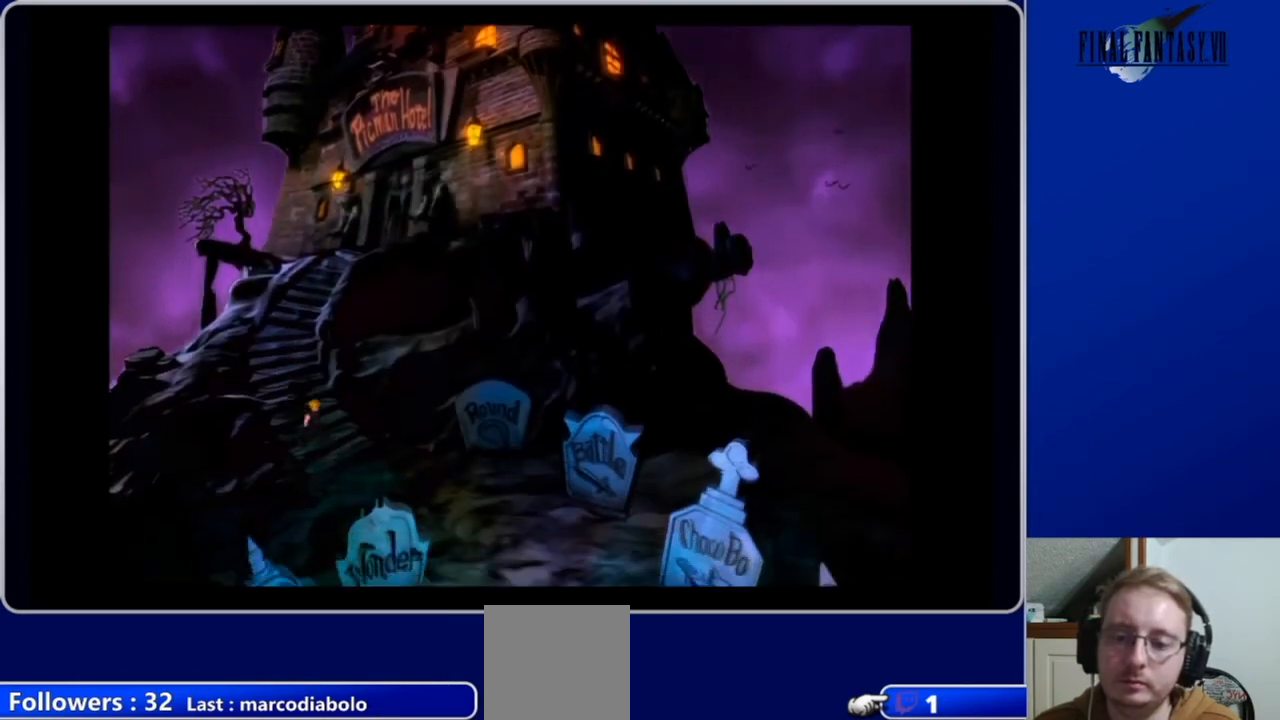
Gameplay with a controller (Xbox layout); each line is a JSON object with the inputs held at the frame after it. "events" lists button and stick changes between this image and that frame as [ms after this image, input, new state], when the widget could be followed in between.
{"buttons": ["A", "DPAD_DOWN", "DPAD_RIGHT"], "left_stick": "center", "right_stick": "center", "events": []}
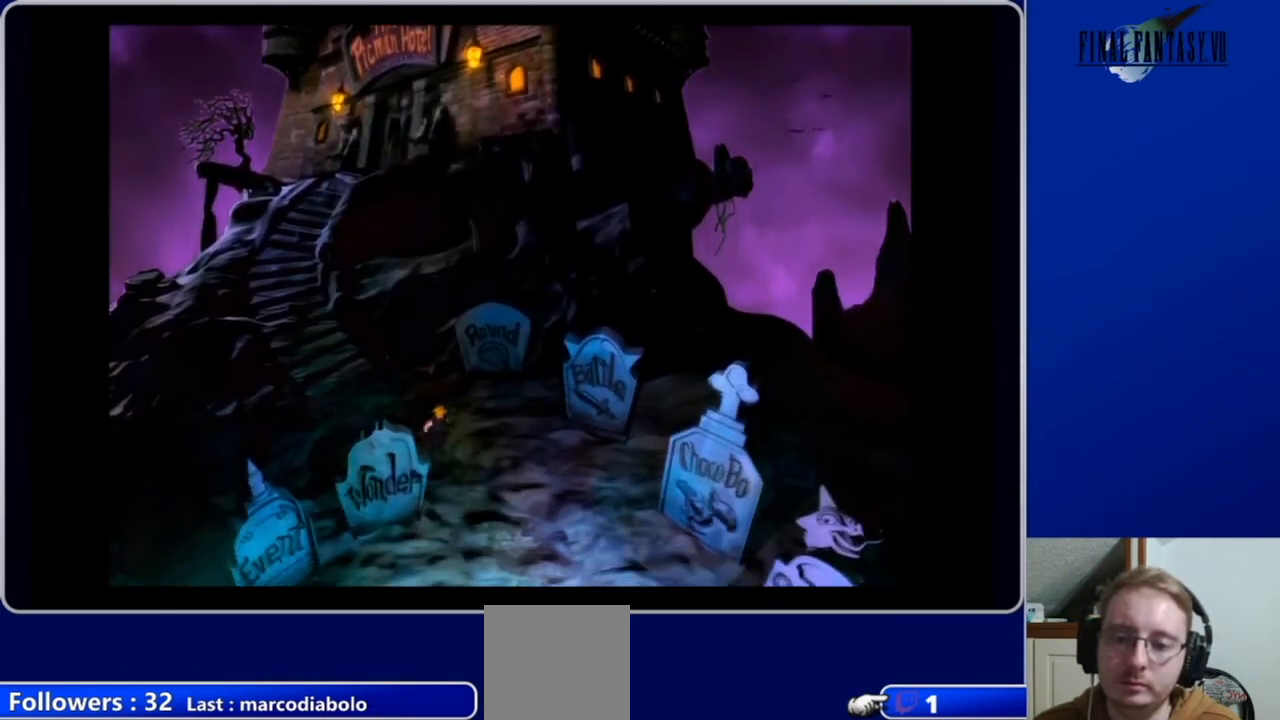
{"buttons": ["DPAD_RIGHT"], "left_stick": "center", "right_stick": "center", "events": [[167, "A", "up"], [233, "DPAD_DOWN", "up"]]}
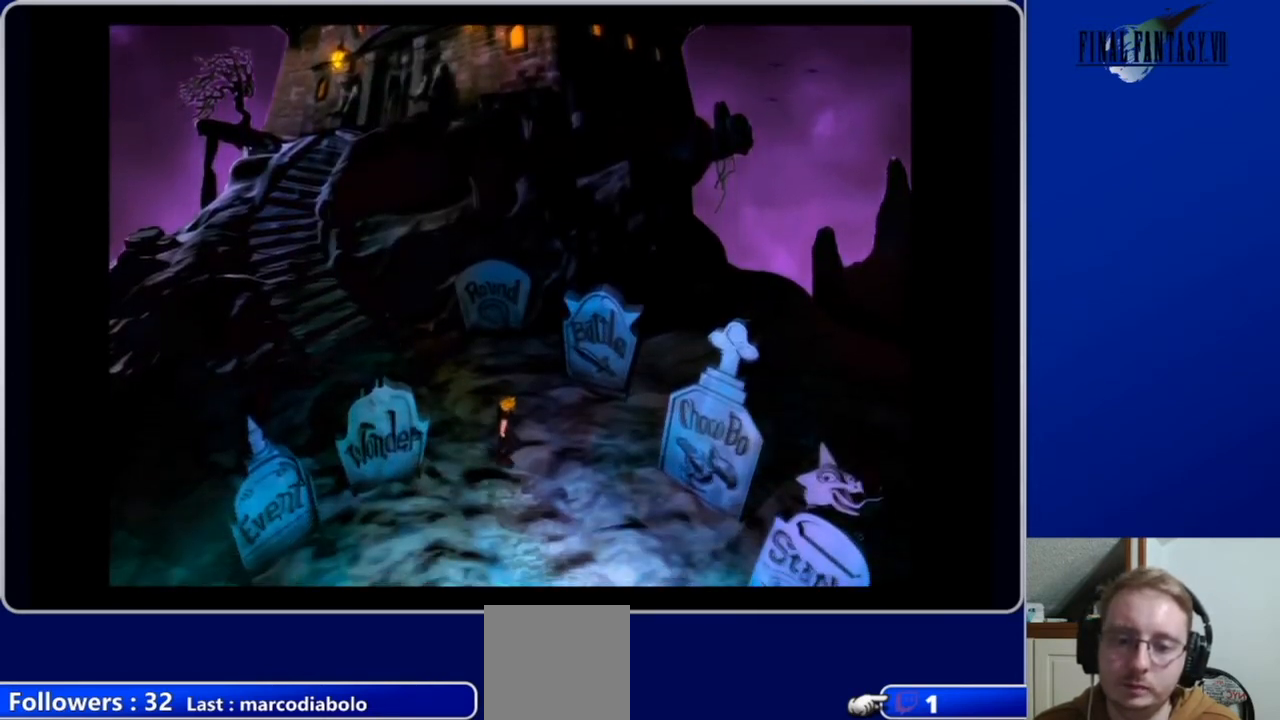
{"buttons": [], "left_stick": "center", "right_stick": "center", "events": [[133, "DPAD_DOWN", "down"], [167, "A", "down"], [300, "DPAD_DOWN", "up"], [333, "DPAD_RIGHT", "up"], [400, "A", "up"]]}
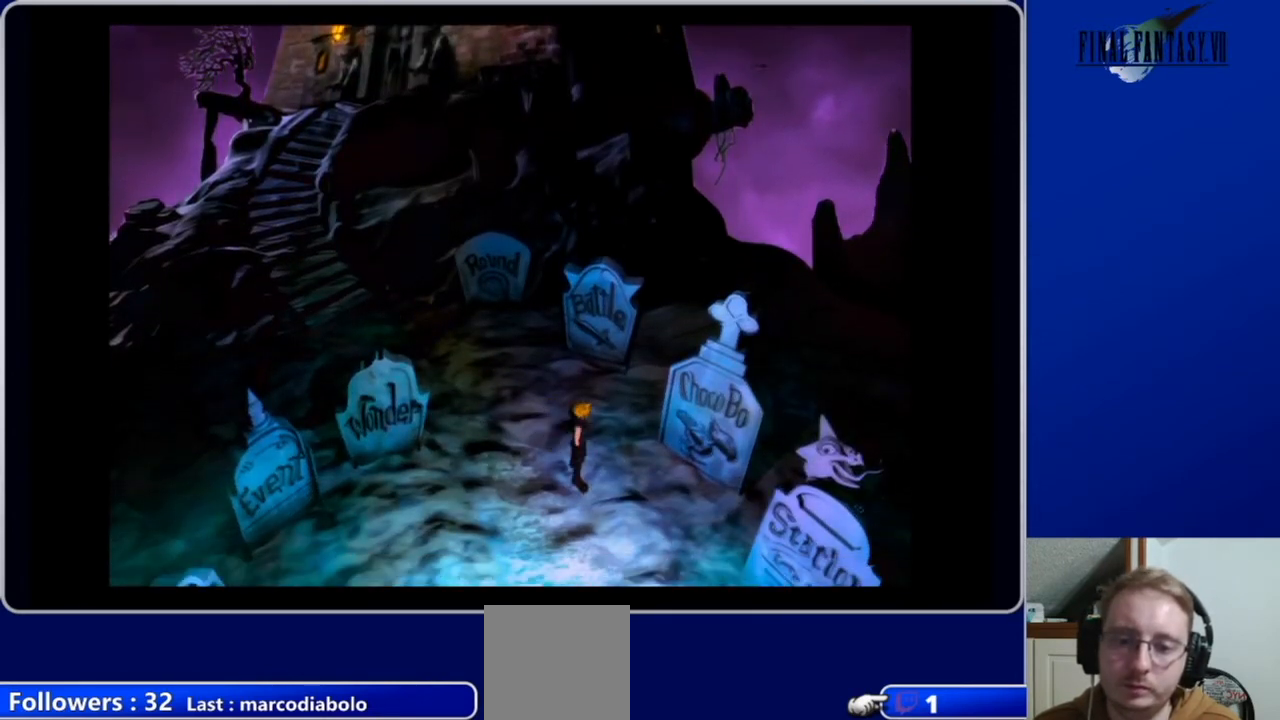
{"buttons": ["A", "DPAD_UP"], "left_stick": "center", "right_stick": "center", "events": [[100, "DPAD_UP", "down"], [133, "A", "down"]]}
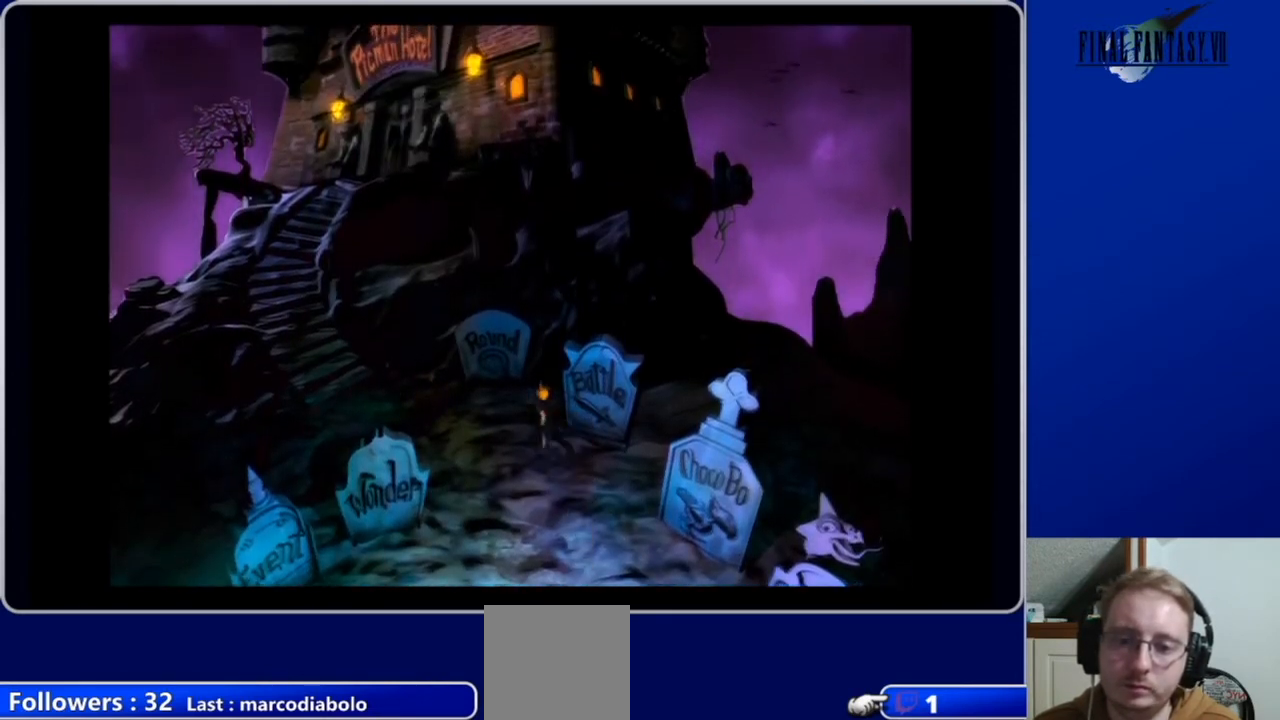
{"buttons": ["A", "DPAD_DOWN"], "left_stick": "center", "right_stick": "center", "events": [[67, "DPAD_RIGHT", "down"], [133, "A", "up"], [200, "DPAD_RIGHT", "up"], [267, "B", "down"], [267, "DPAD_UP", "up"], [400, "B", "up"], [500, "A", "down"], [500, "DPAD_DOWN", "down"]]}
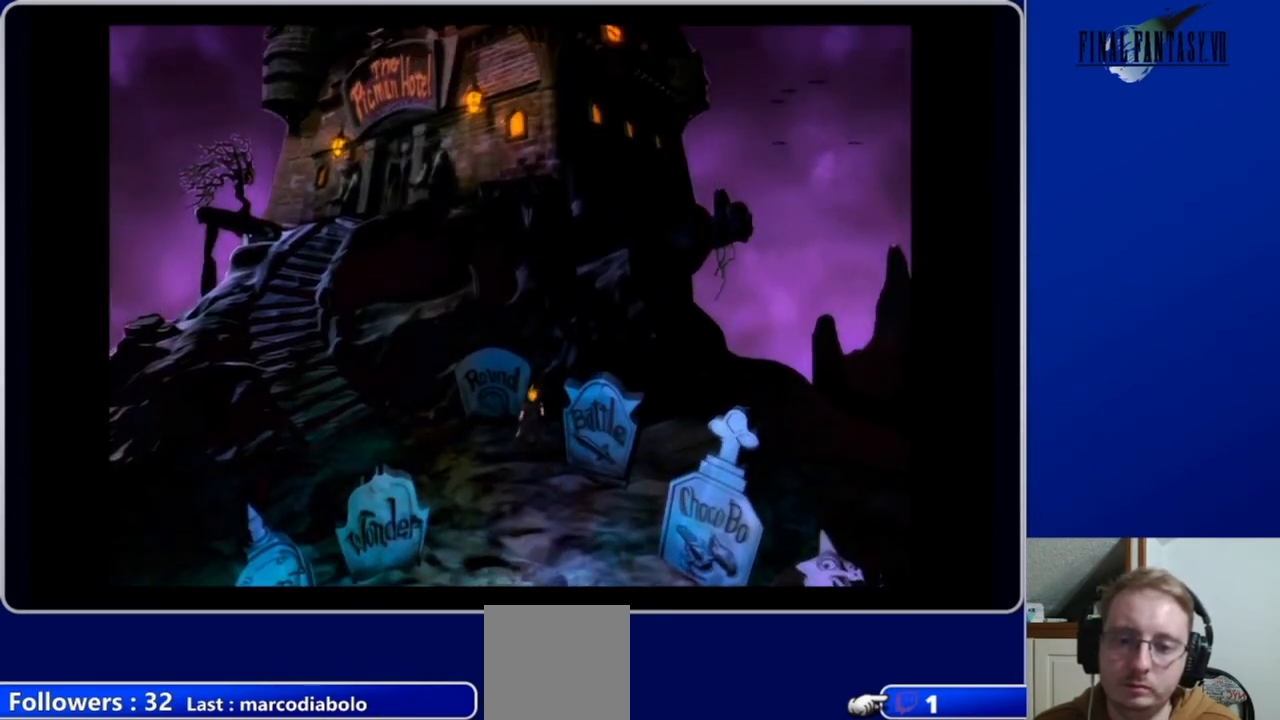
{"buttons": ["DPAD_UP"], "left_stick": "center", "right_stick": "center", "events": [[300, "DPAD_RIGHT", "down"], [367, "A", "up"], [400, "DPAD_DOWN", "up"], [467, "DPAD_UP", "down"], [500, "DPAD_RIGHT", "up"]]}
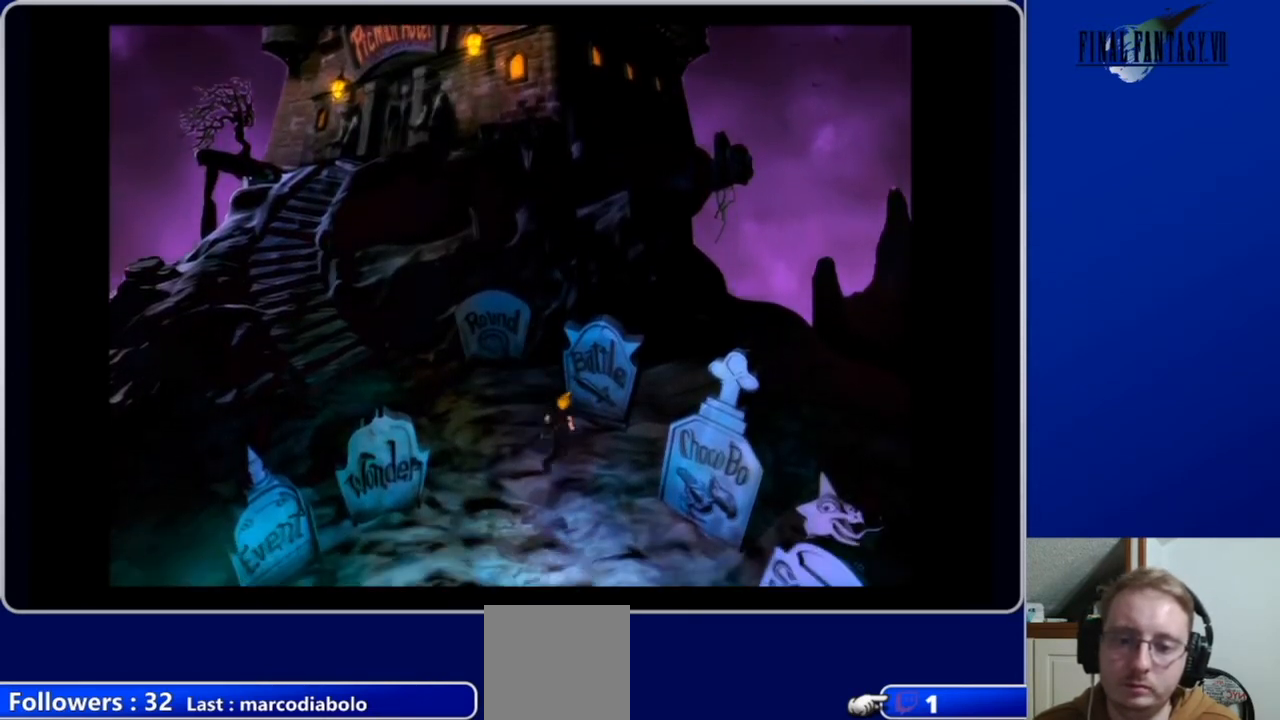
{"buttons": [], "left_stick": "center", "right_stick": "center", "events": [[100, "B", "down"], [167, "DPAD_UP", "up"], [233, "B", "up"]]}
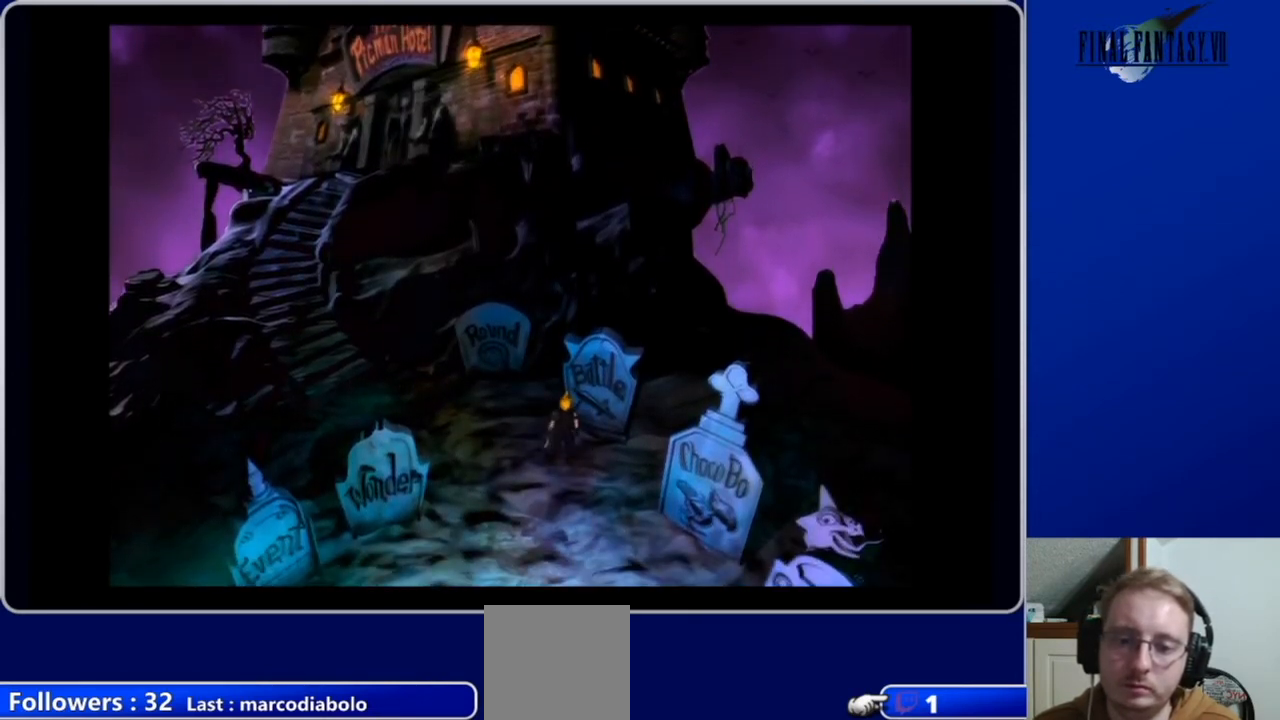
{"buttons": ["DPAD_UP"], "left_stick": "center", "right_stick": "center", "events": [[33, "DPAD_UP", "down"], [67, "B", "down"], [100, "DPAD_RIGHT", "down"], [200, "B", "up"], [367, "B", "down"], [433, "DPAD_RIGHT", "up"], [500, "B", "up"]]}
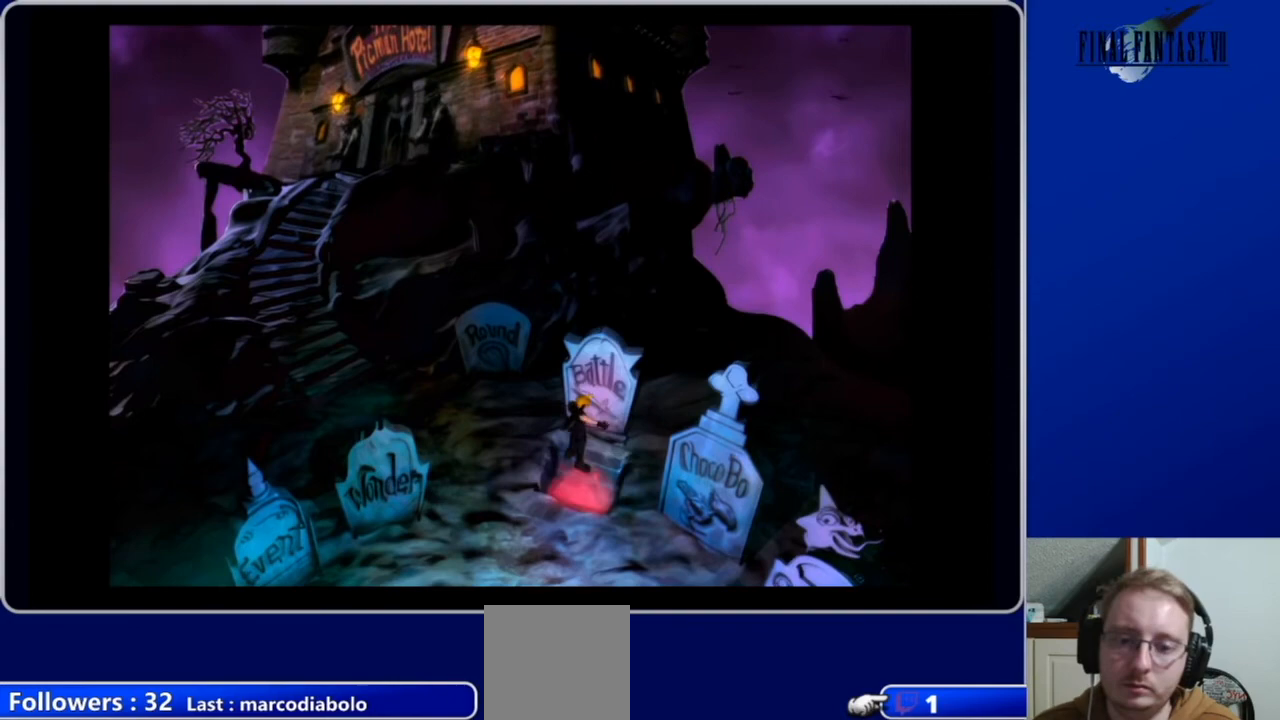
{"buttons": [], "left_stick": "center", "right_stick": "center", "events": [[200, "DPAD_UP", "up"]]}
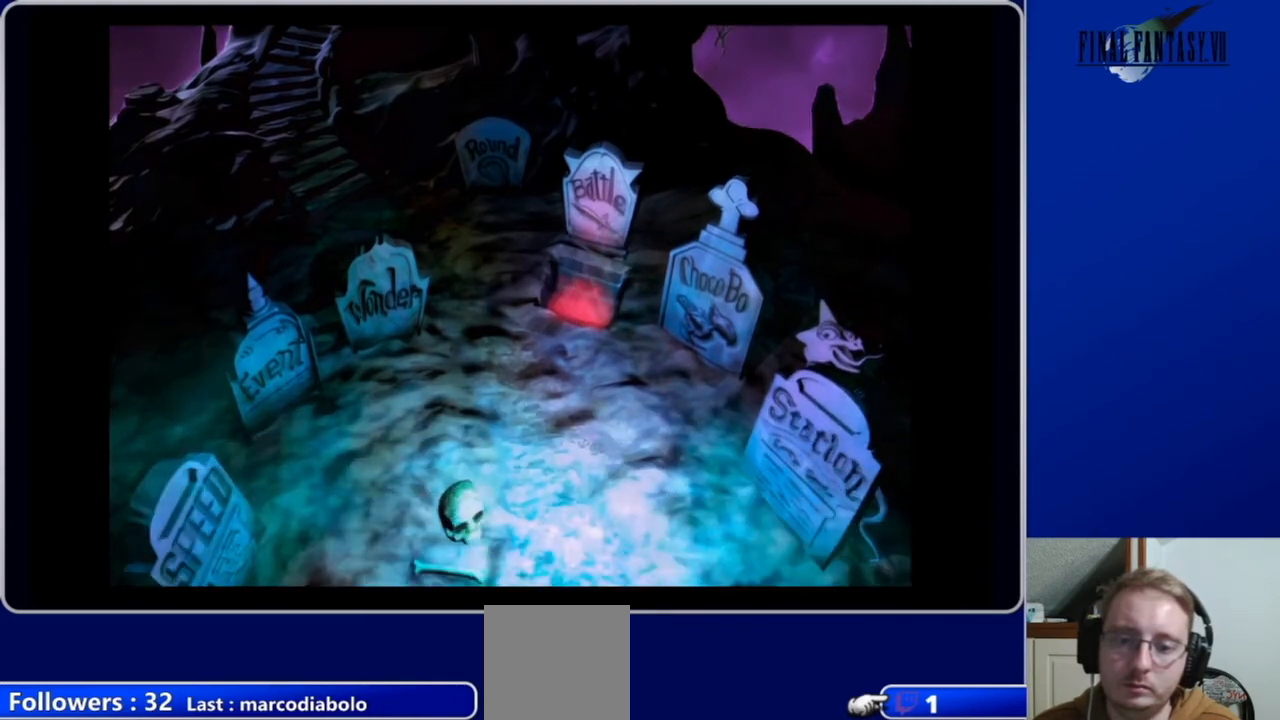
{"buttons": [], "left_stick": "center", "right_stick": "center", "events": []}
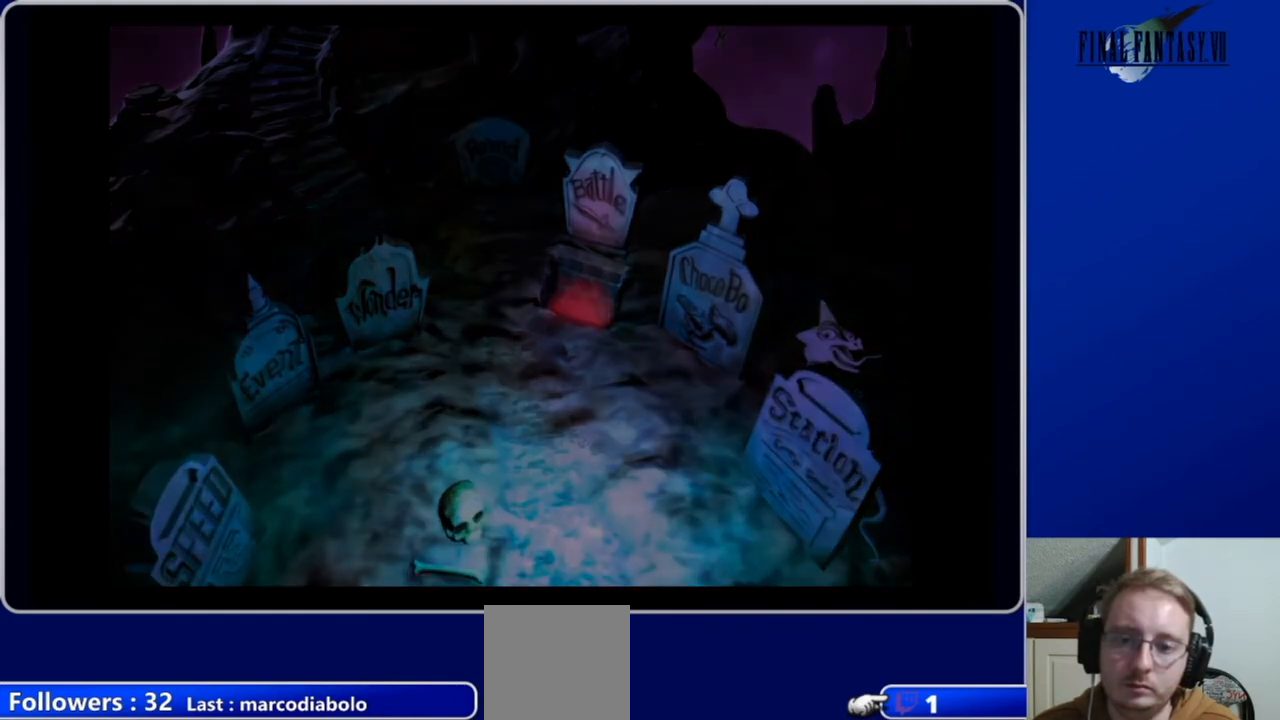
{"buttons": [], "left_stick": "center", "right_stick": "center", "events": []}
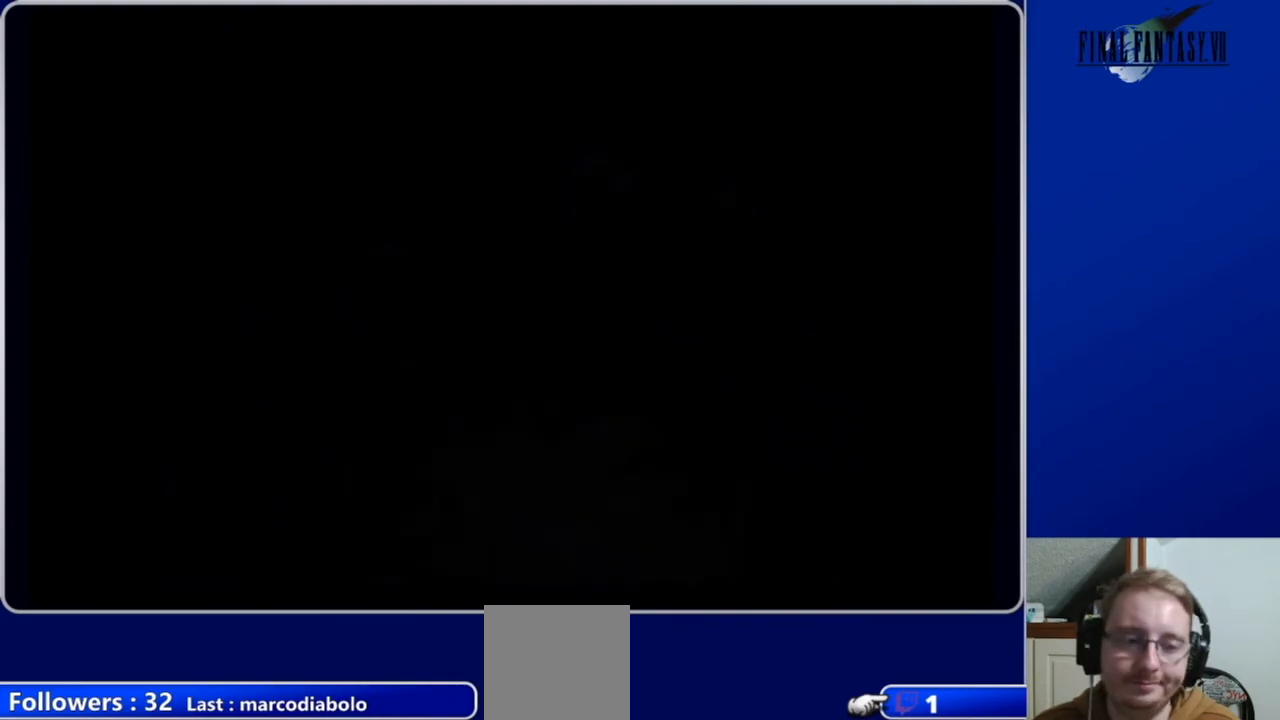
{"buttons": [], "left_stick": "center", "right_stick": "center", "events": []}
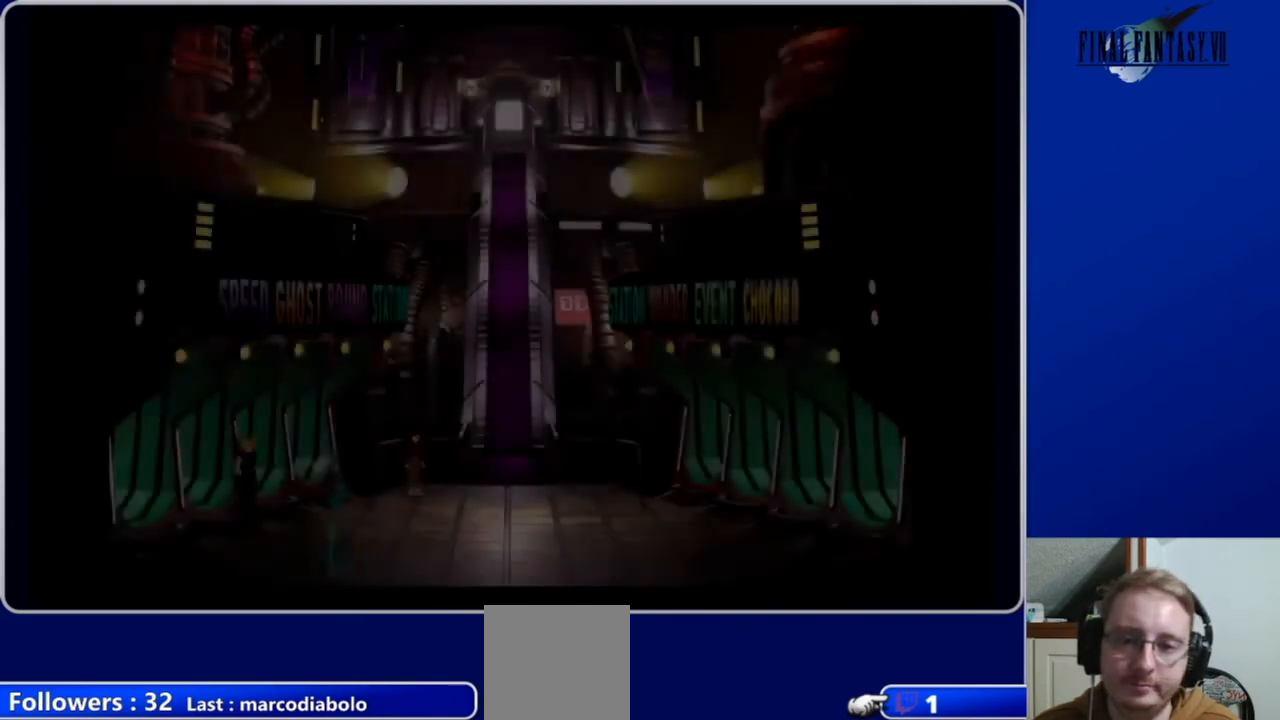
{"buttons": [], "left_stick": "center", "right_stick": "center", "events": []}
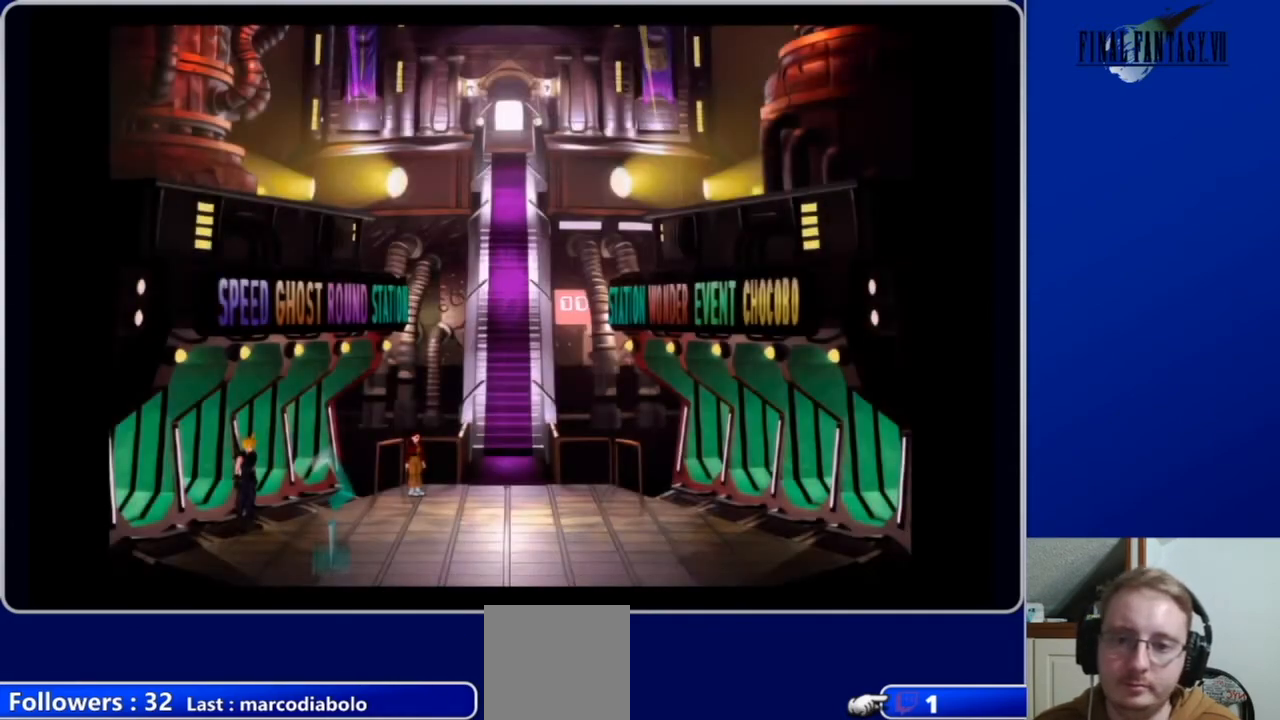
{"buttons": ["A", "DPAD_UP", "DPAD_RIGHT"], "left_stick": "center", "right_stick": "center", "events": [[67, "DPAD_RIGHT", "down"], [100, "A", "down"], [367, "DPAD_UP", "down"]]}
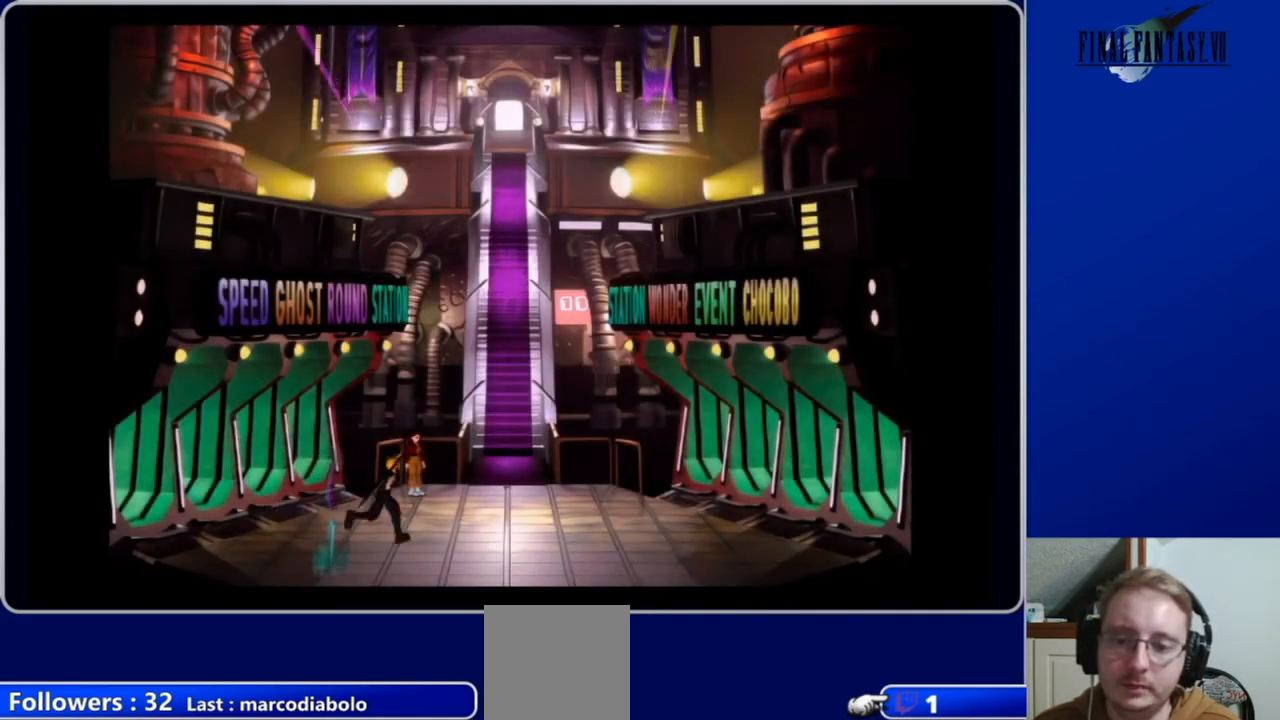
{"buttons": ["A", "DPAD_UP"], "left_stick": "center", "right_stick": "center", "events": [[200, "DPAD_RIGHT", "up"]]}
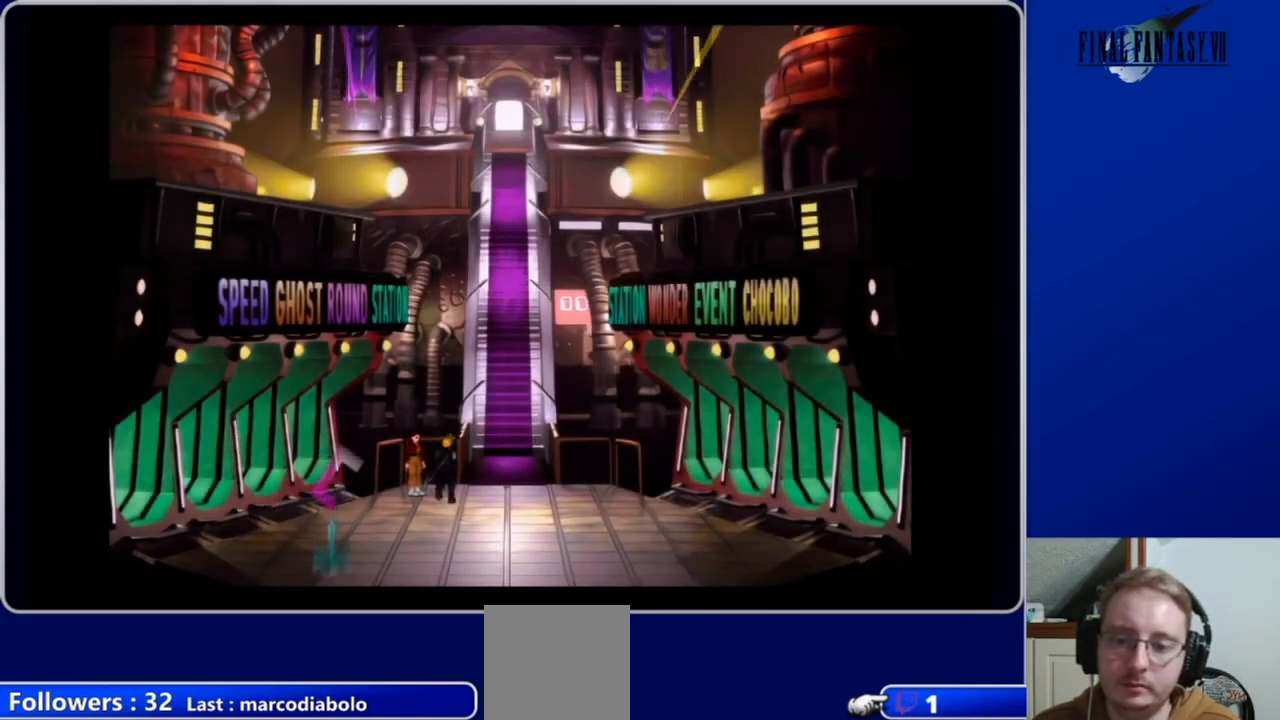
{"buttons": ["A", "DPAD_UP"], "left_stick": "center", "right_stick": "center", "events": [[133, "DPAD_RIGHT", "down"], [233, "DPAD_RIGHT", "up"]]}
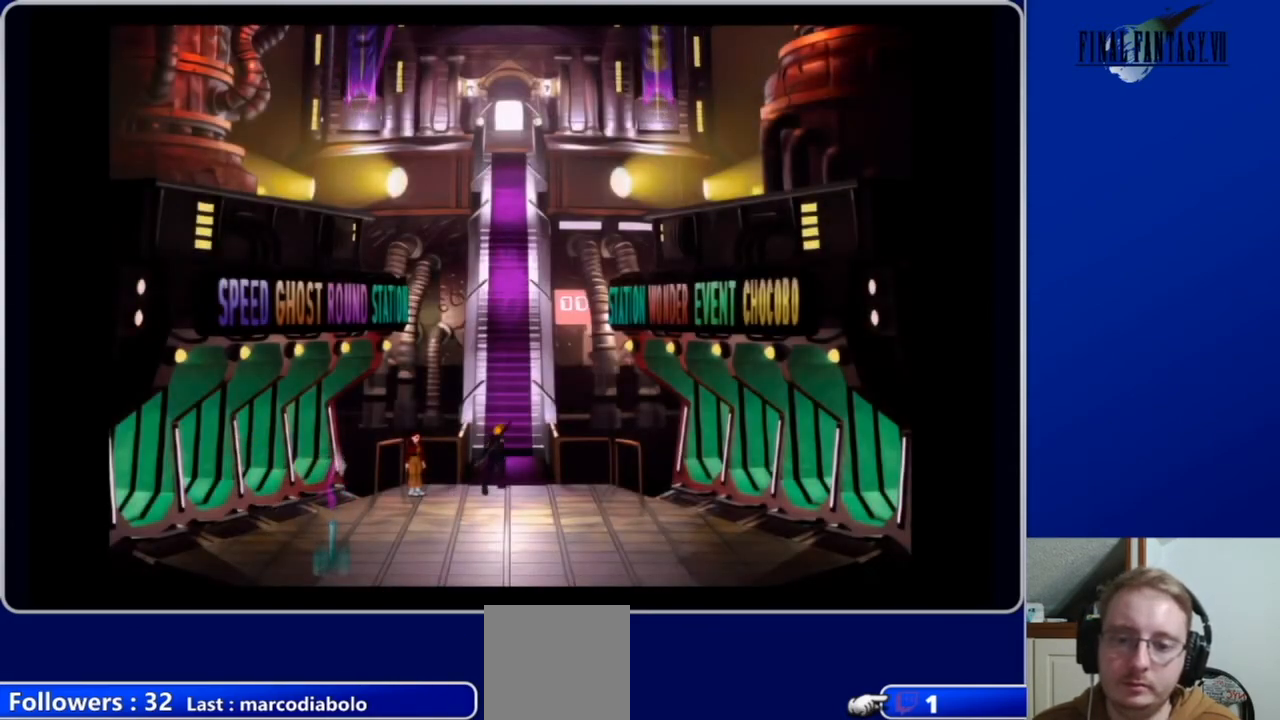
{"buttons": ["A", "DPAD_UP"], "left_stick": "center", "right_stick": "center", "events": []}
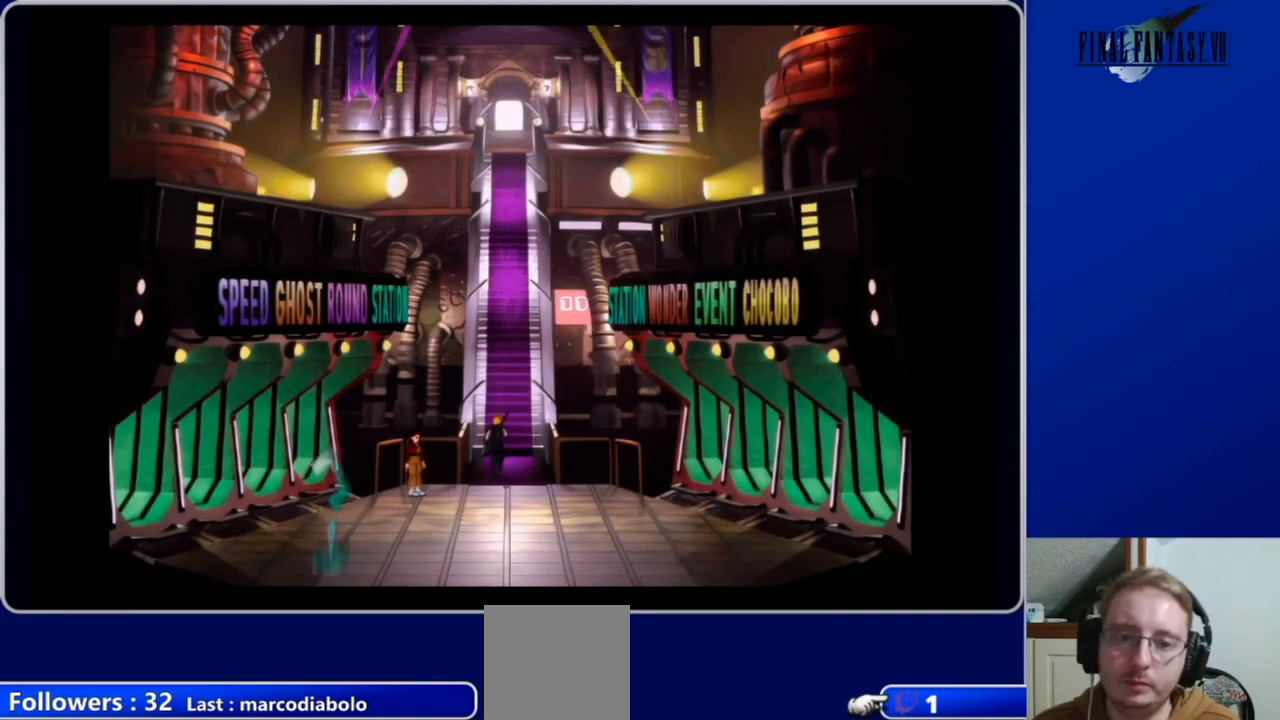
{"buttons": ["A", "DPAD_UP"], "left_stick": "center", "right_stick": "center", "events": []}
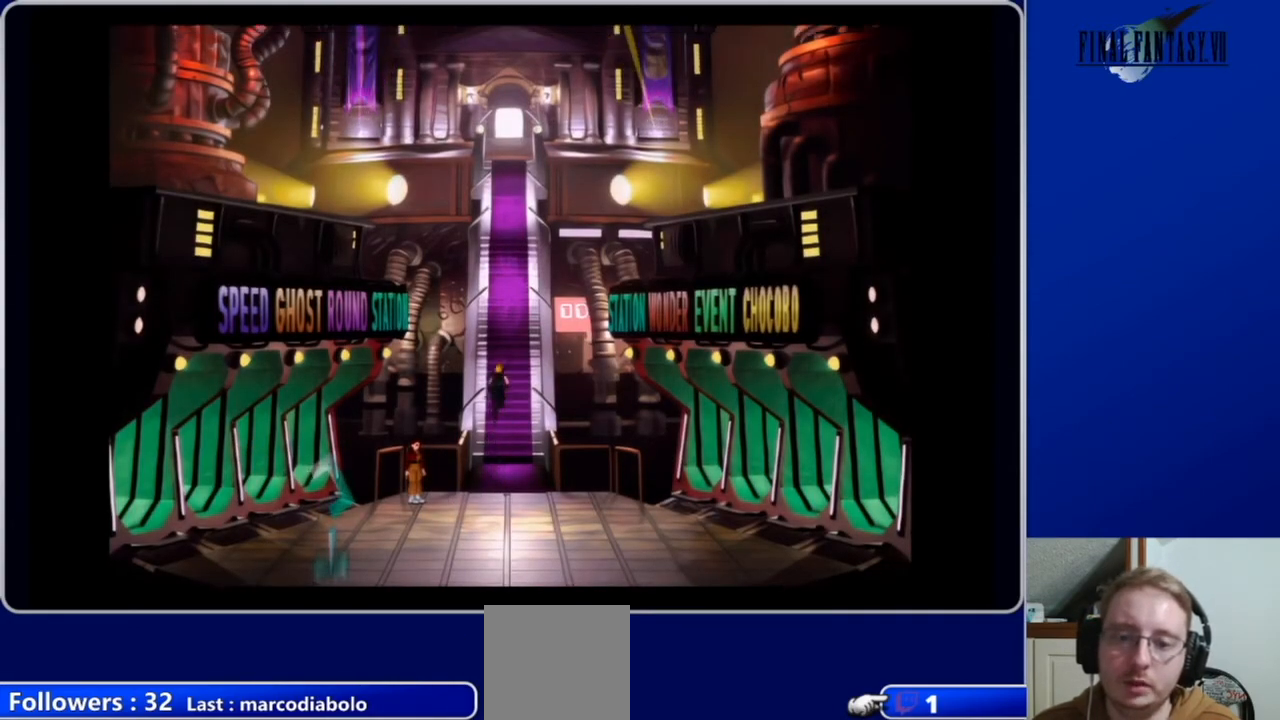
{"buttons": ["A", "DPAD_UP"], "left_stick": "center", "right_stick": "center", "events": []}
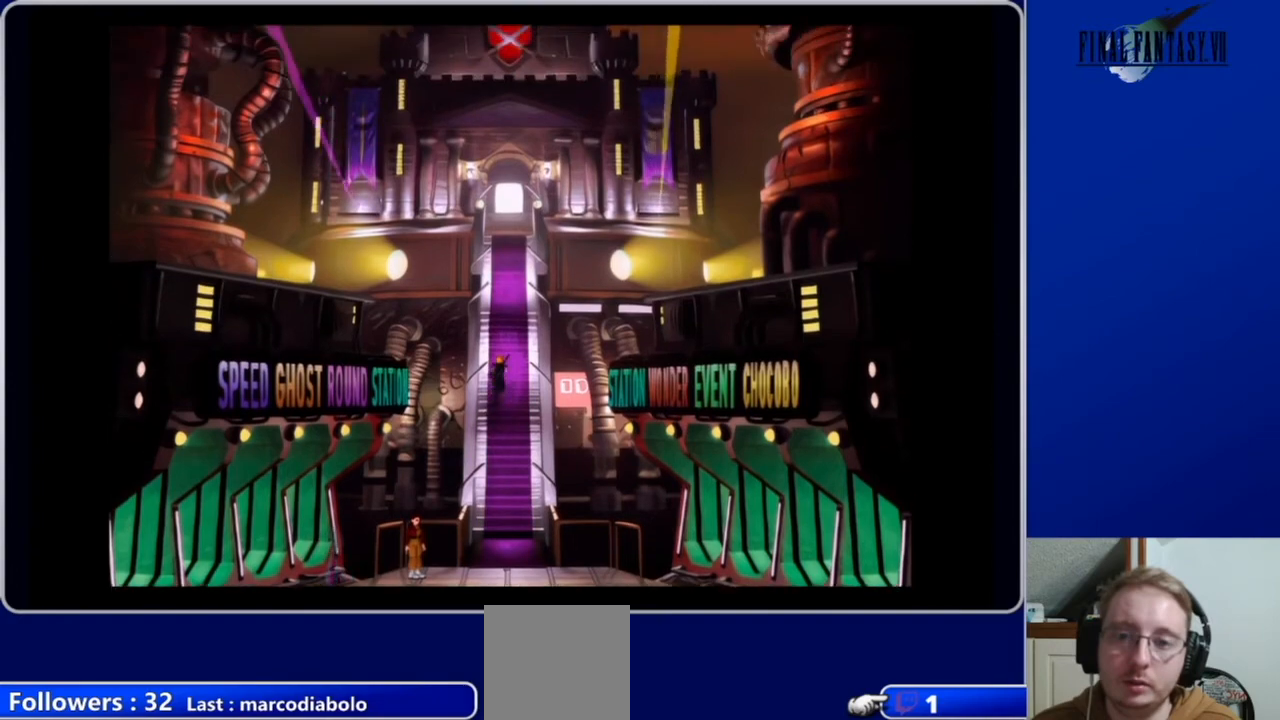
{"buttons": ["A", "DPAD_UP"], "left_stick": "center", "right_stick": "center", "events": []}
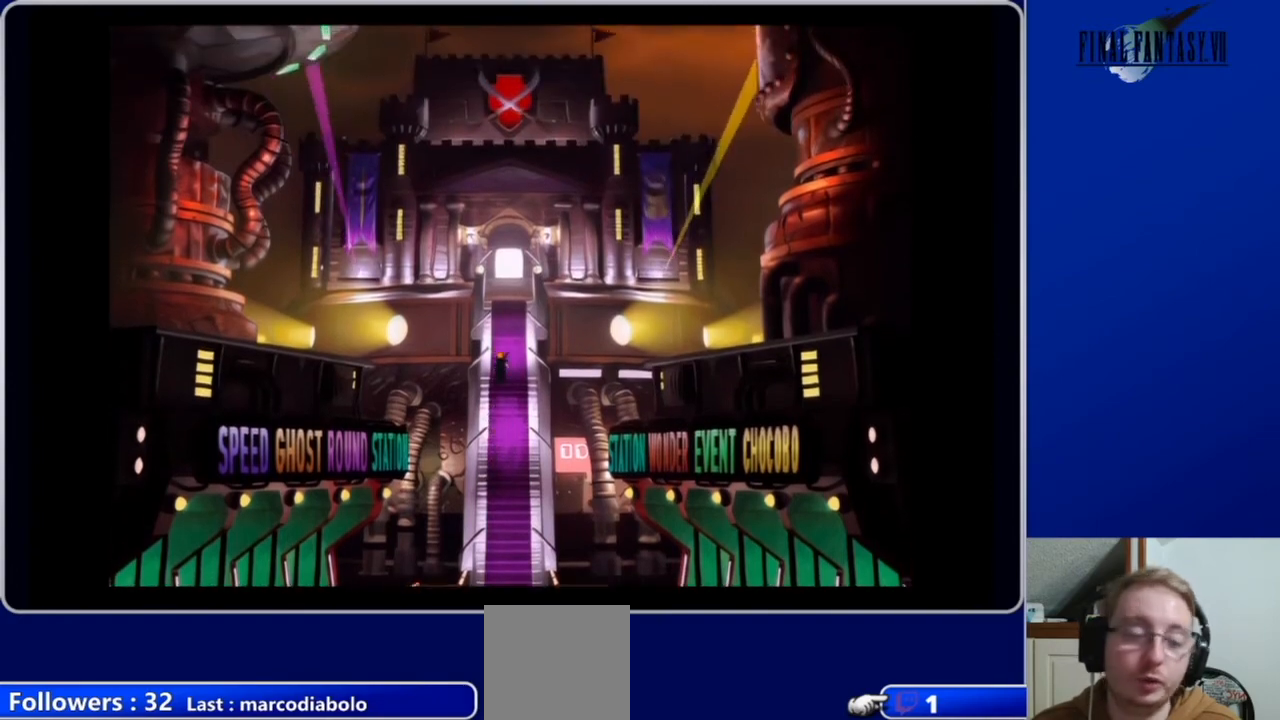
{"buttons": ["A", "DPAD_UP"], "left_stick": "center", "right_stick": "center", "events": []}
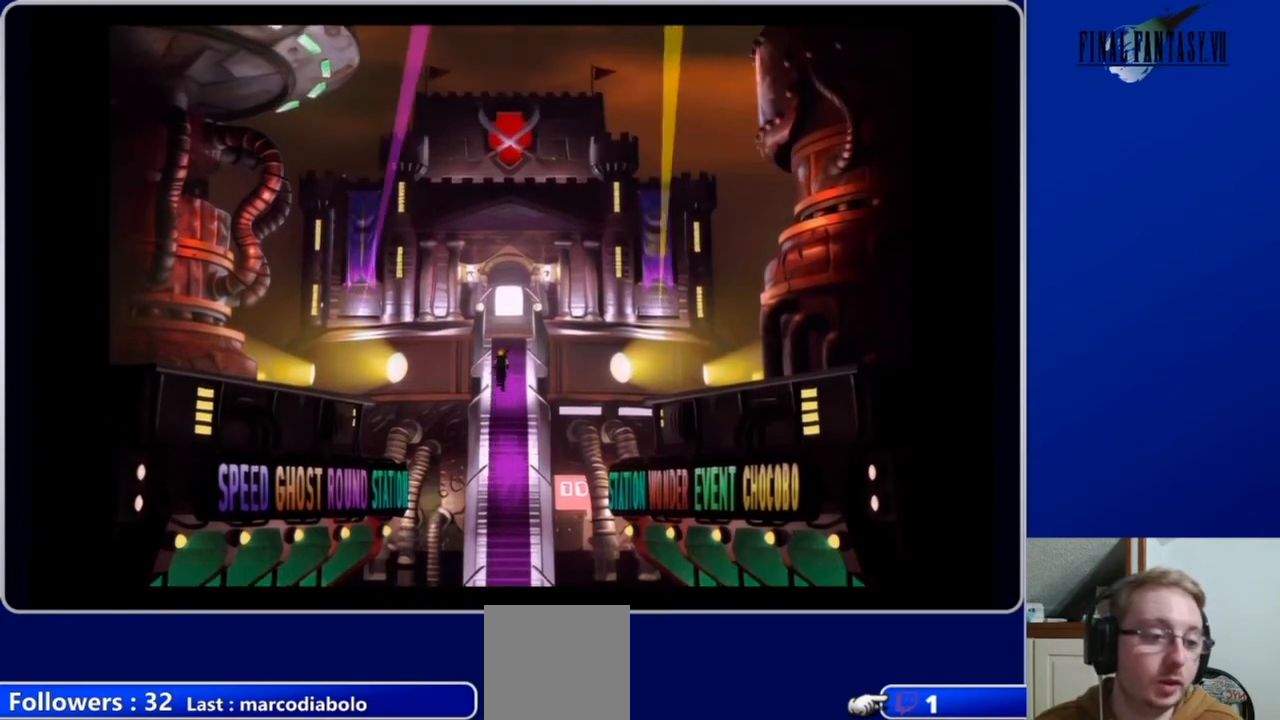
{"buttons": ["A", "DPAD_UP"], "left_stick": "center", "right_stick": "center", "events": []}
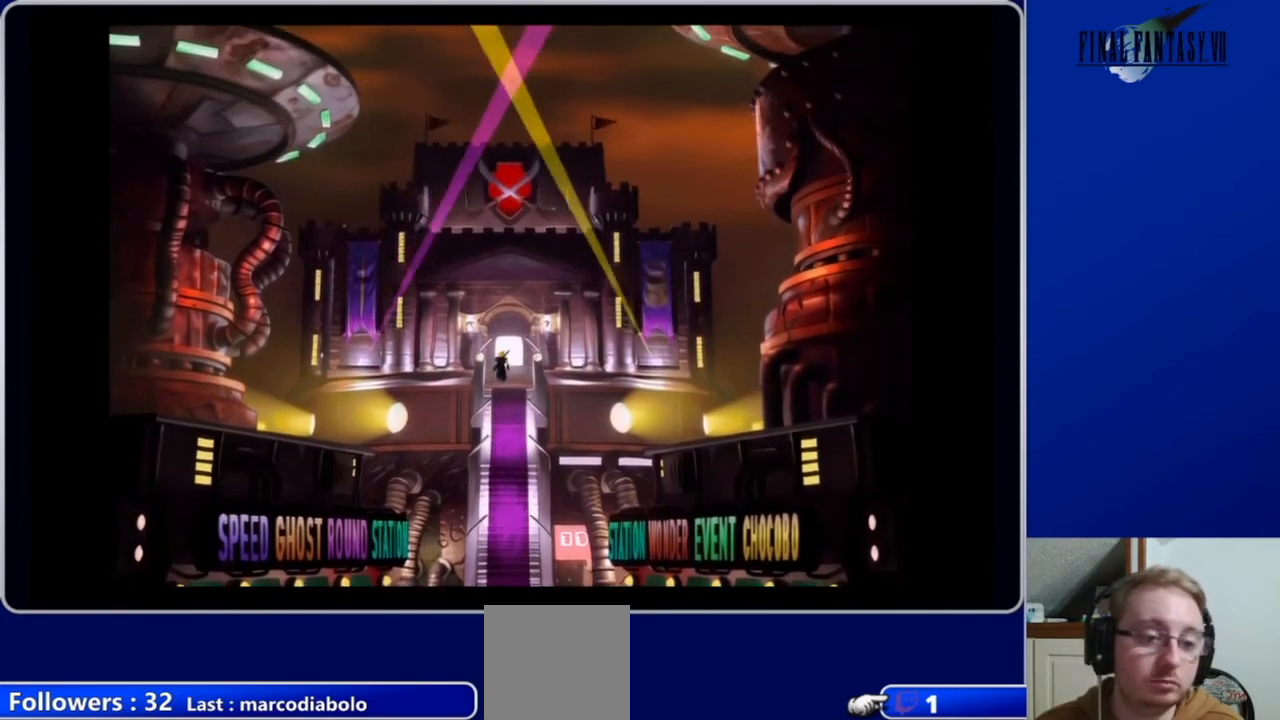
{"buttons": ["A", "DPAD_UP"], "left_stick": "center", "right_stick": "center", "events": []}
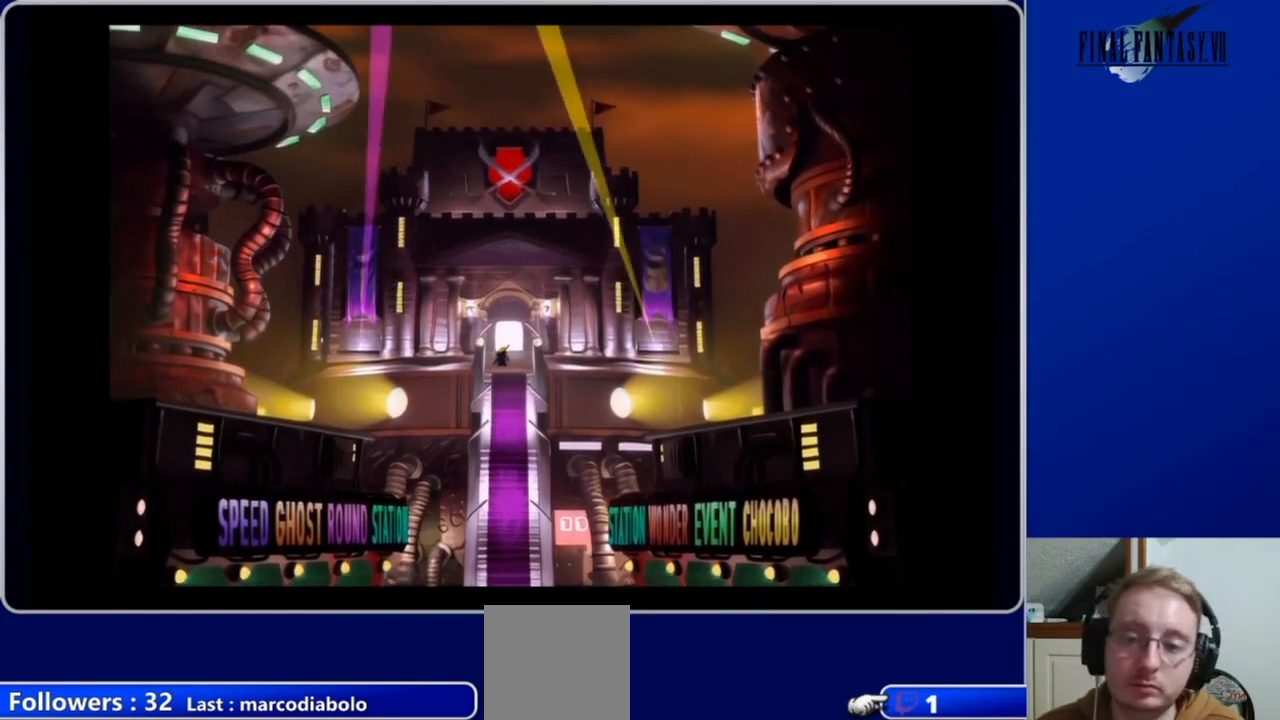
{"buttons": ["A", "DPAD_UP"], "left_stick": "center", "right_stick": "center", "events": []}
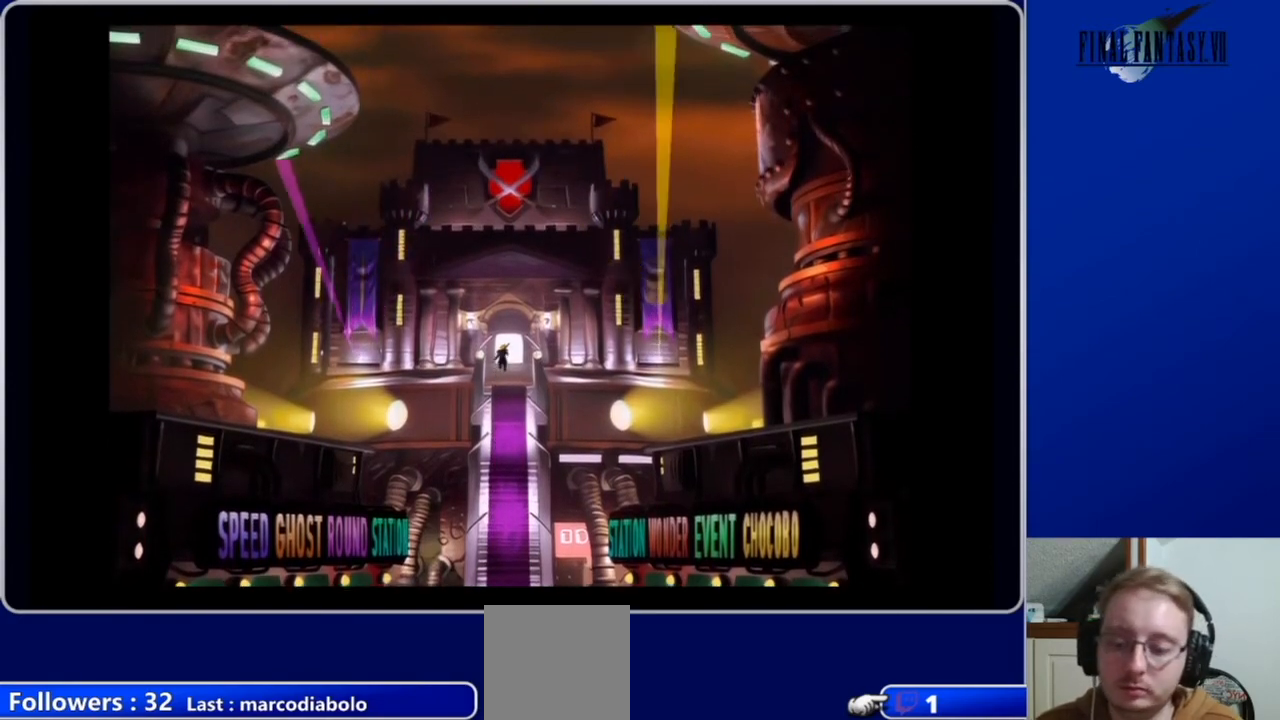
{"buttons": ["A", "DPAD_UP"], "left_stick": "center", "right_stick": "center", "events": []}
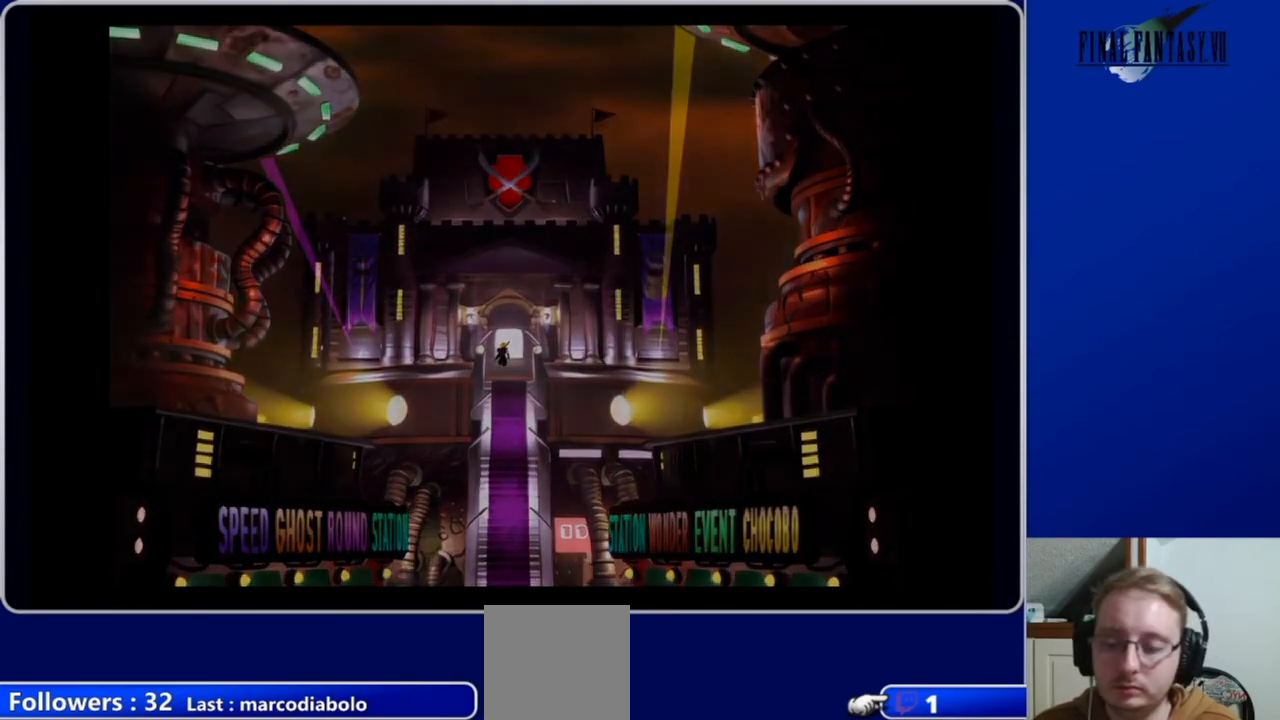
{"buttons": [], "left_stick": "center", "right_stick": "center", "events": [[333, "A", "up"], [333, "DPAD_UP", "up"]]}
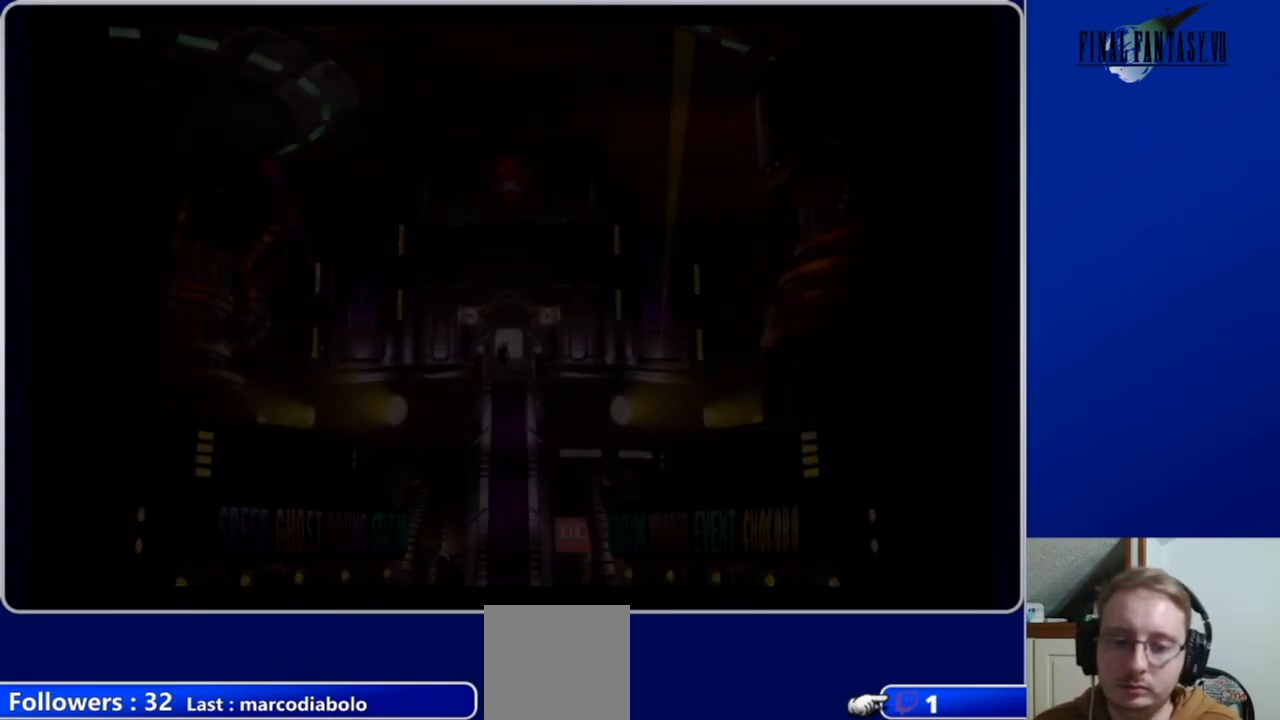
{"buttons": ["A", "DPAD_UP"], "left_stick": "center", "right_stick": "center", "events": [[133, "DPAD_UP", "down"], [233, "A", "down"]]}
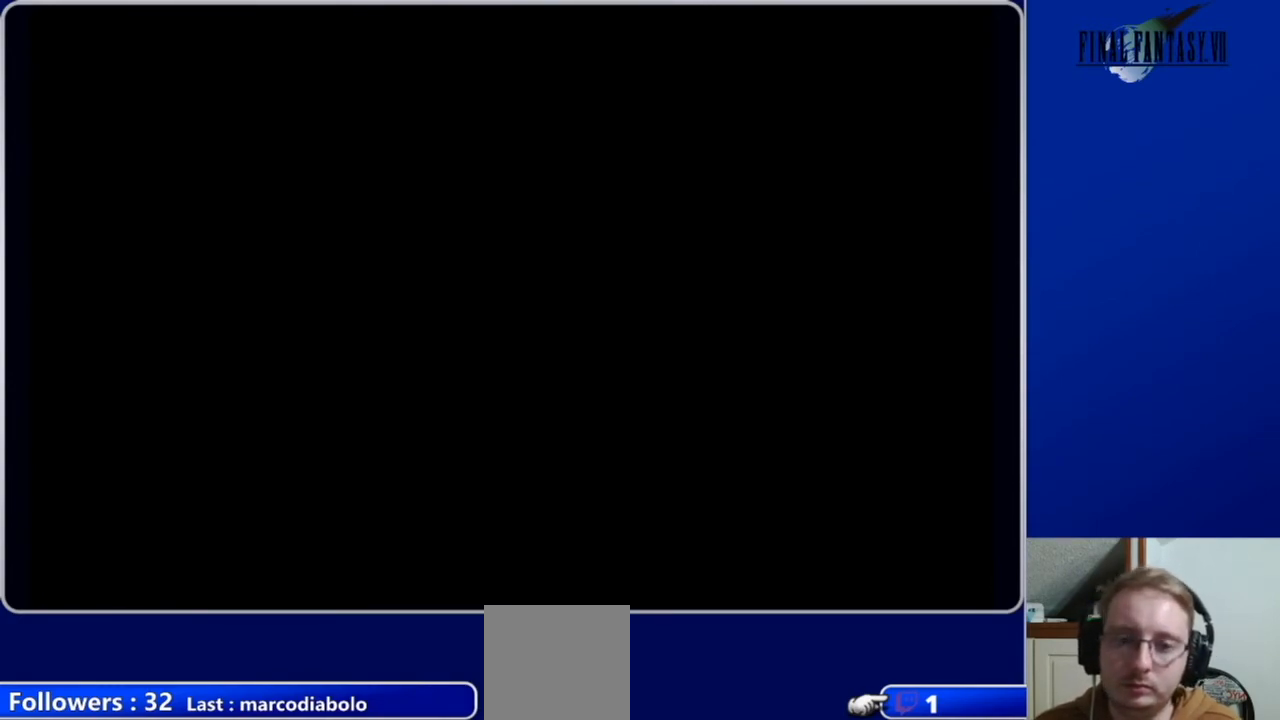
{"buttons": ["A", "DPAD_UP"], "left_stick": "center", "right_stick": "center", "events": []}
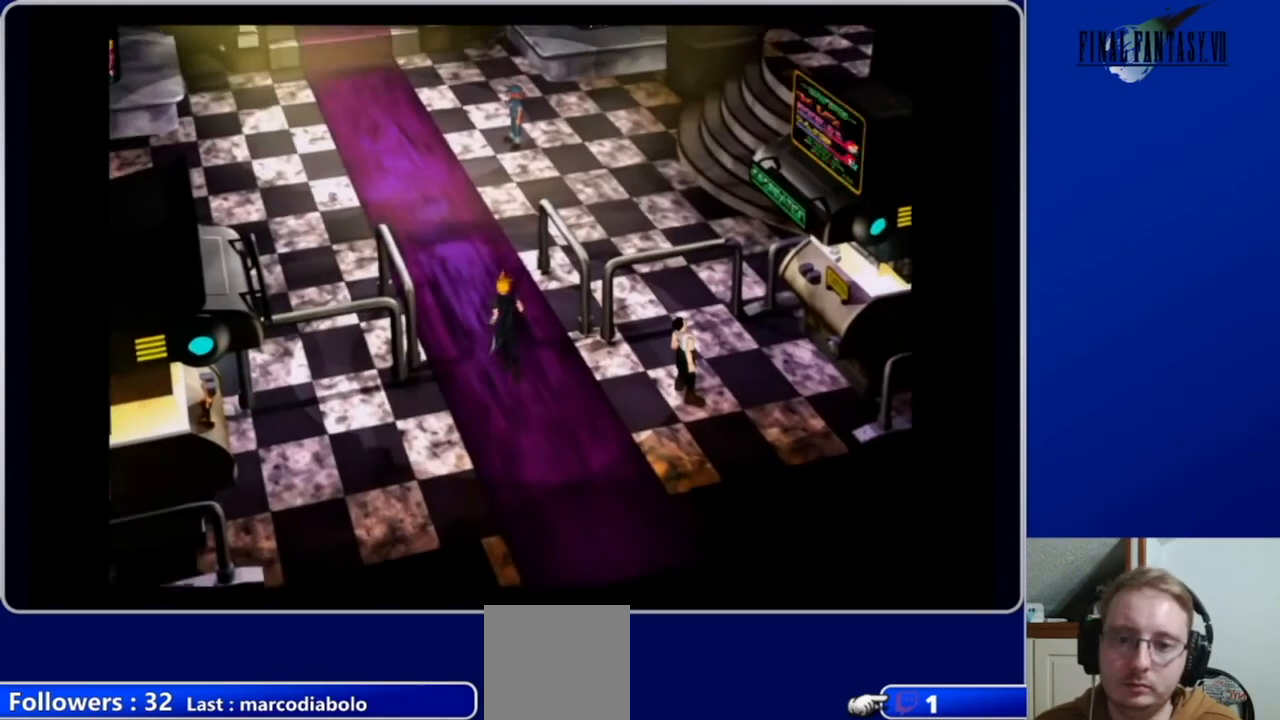
{"buttons": ["A", "DPAD_UP"], "left_stick": "center", "right_stick": "center", "events": []}
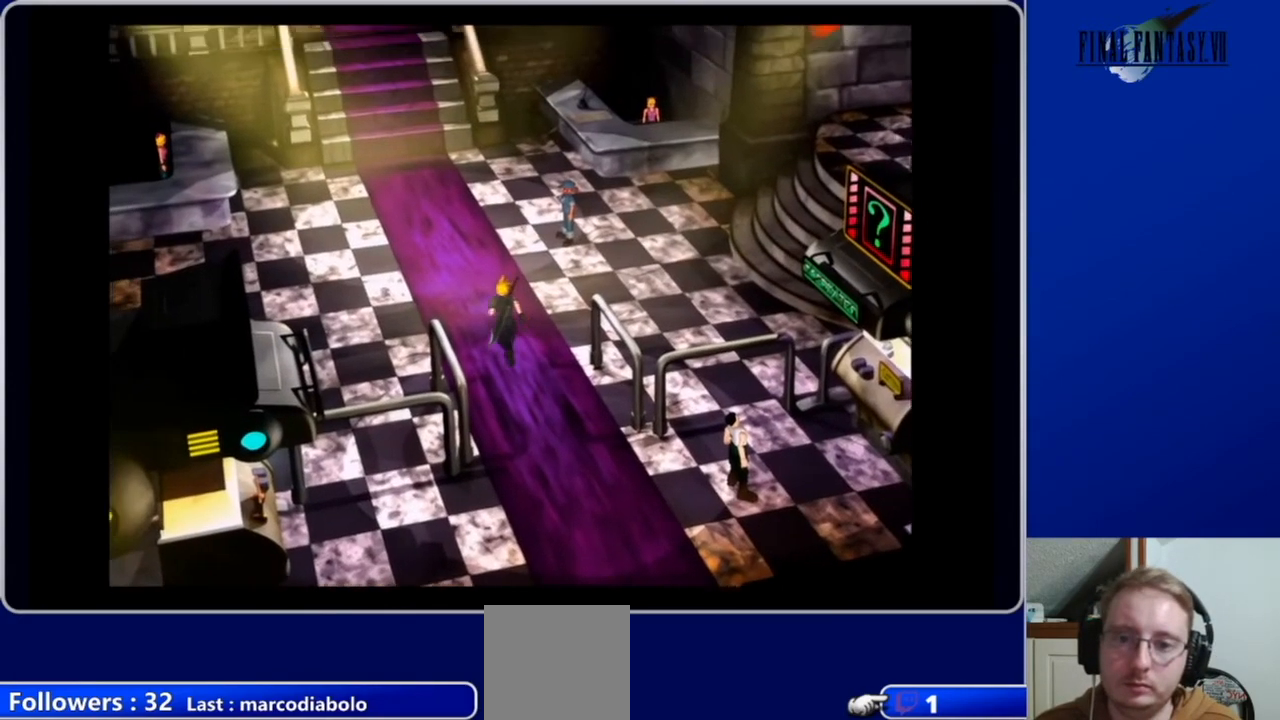
{"buttons": ["A", "DPAD_UP"], "left_stick": "center", "right_stick": "center", "events": []}
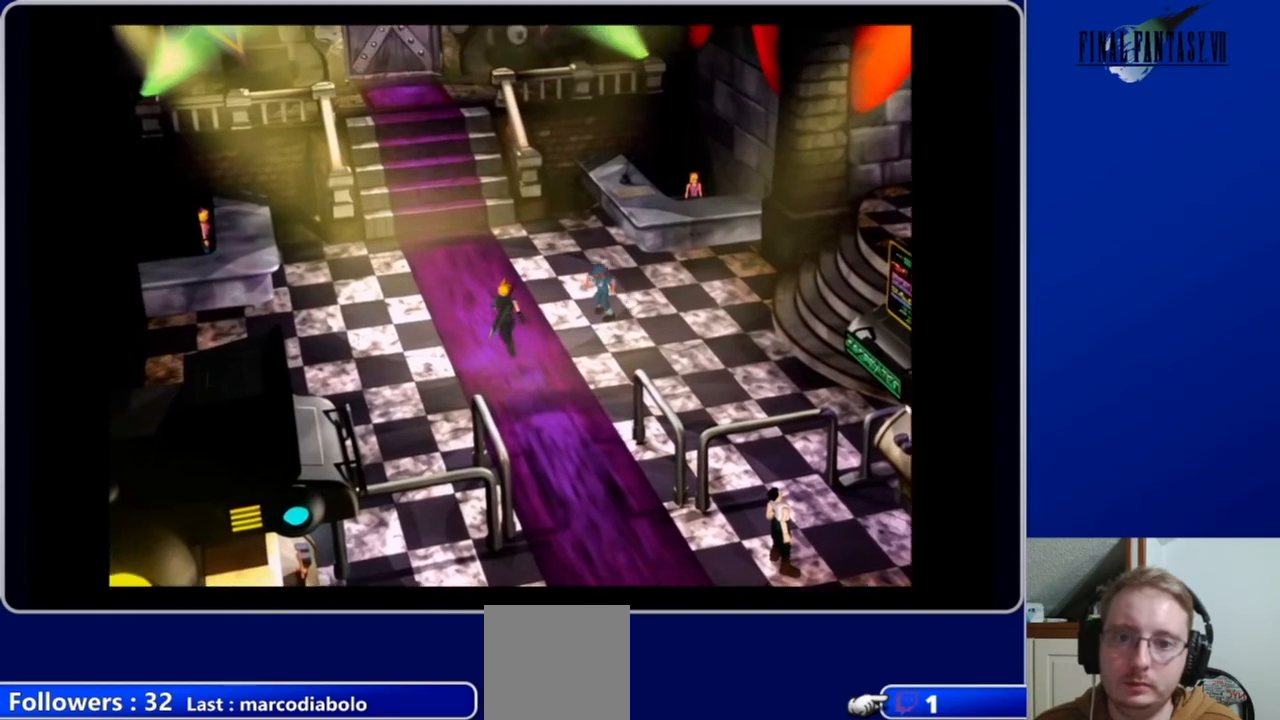
{"buttons": ["A", "DPAD_UP"], "left_stick": "center", "right_stick": "center", "events": []}